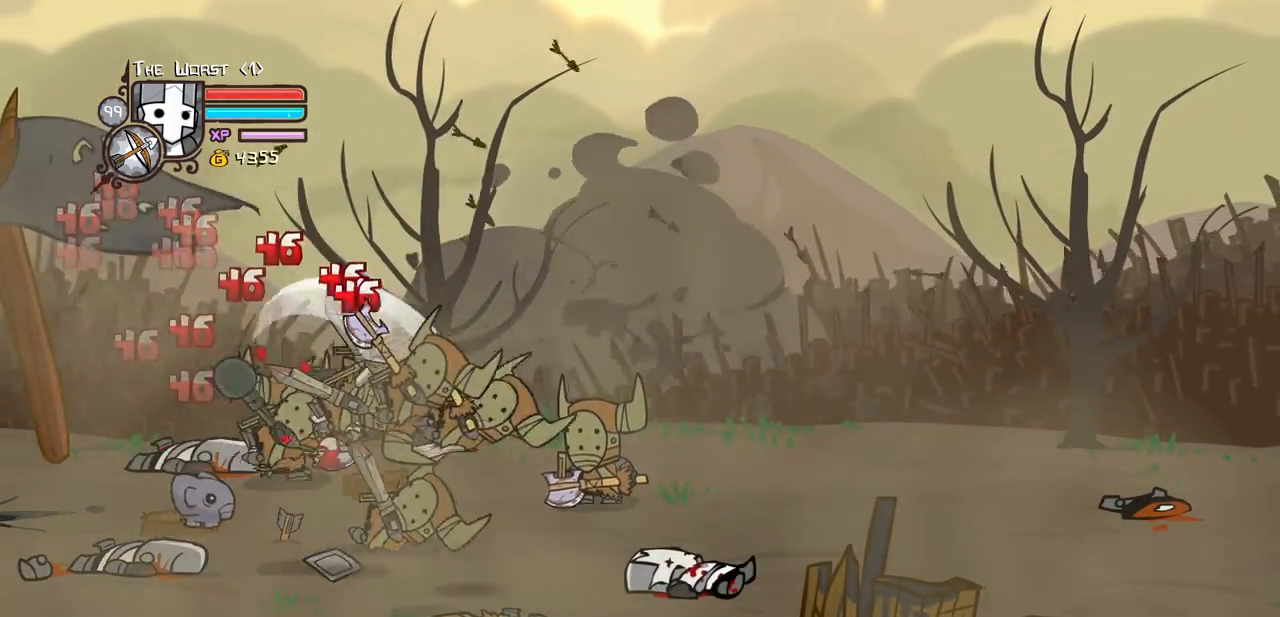
Gameplay with keyboard; each line is a JSON object with the keys held at the frame after it. "events" lists presses ("down") and releases ("up") of "block", "down", "heavy", "item", "iteml", "itemr", "jump", "left", "light", "magic", "right" and "up" between this image and that frame as [ms after this image, input, new state], when the widget could be followed in between. No other keys are recorded. Mouse input is not recorded. Key names are as the overlay labels them; some are game actions (e.g. jump) rather than physical keys.
{"keys": ["light"], "events": [[67, "right", "up"], [100, "heavy", "up"], [150, "heavy", "down"], [383, "heavy", "up"], [433, "light", "down"]]}
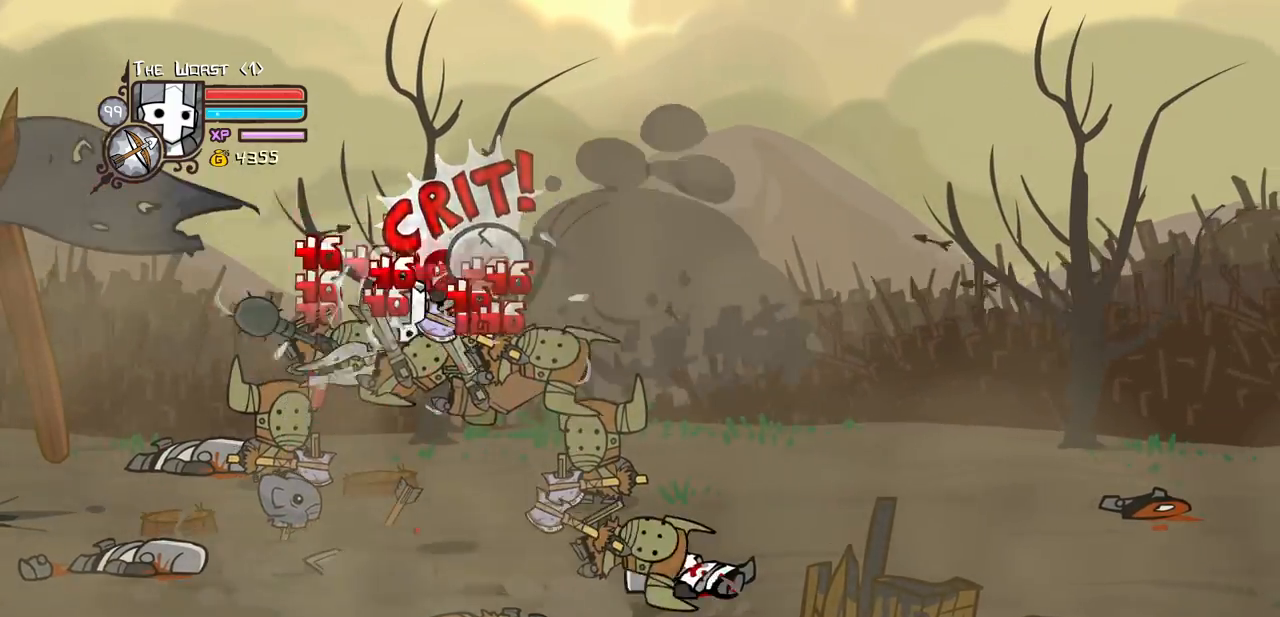
{"keys": ["left"], "events": [[33, "right", "down"], [83, "light", "up"], [217, "down", "down"], [267, "left", "down"], [367, "down", "up"], [367, "right", "up"]]}
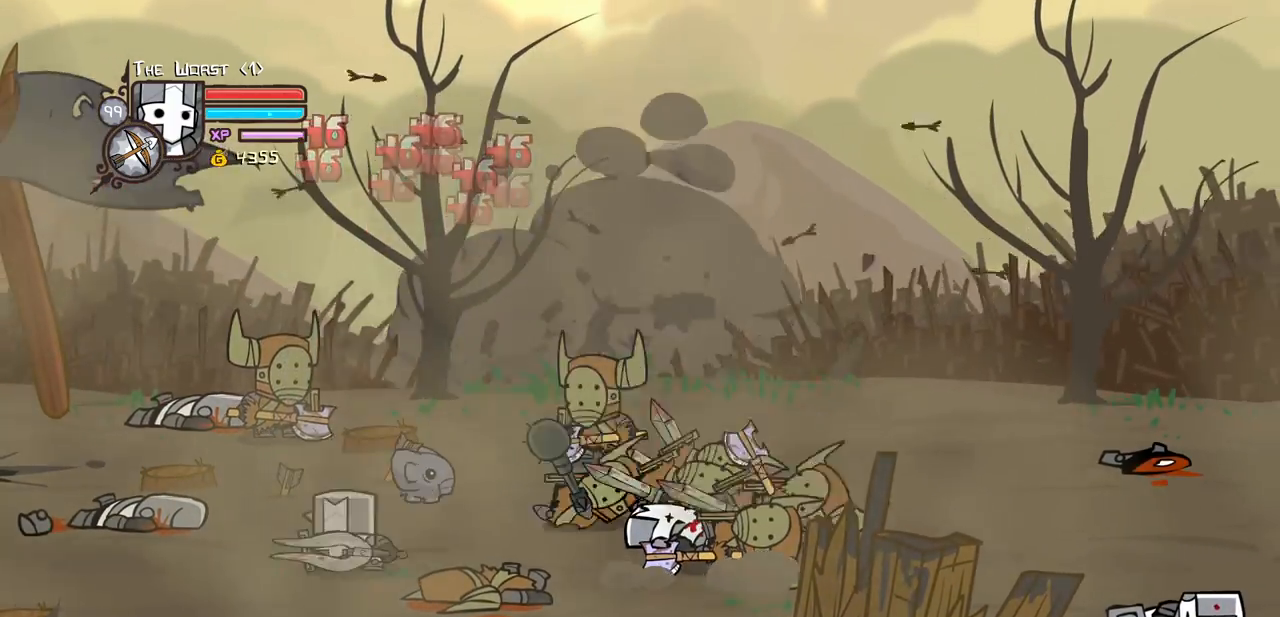
{"keys": [], "events": [[133, "left", "up"], [233, "left", "down"], [367, "left", "up"]]}
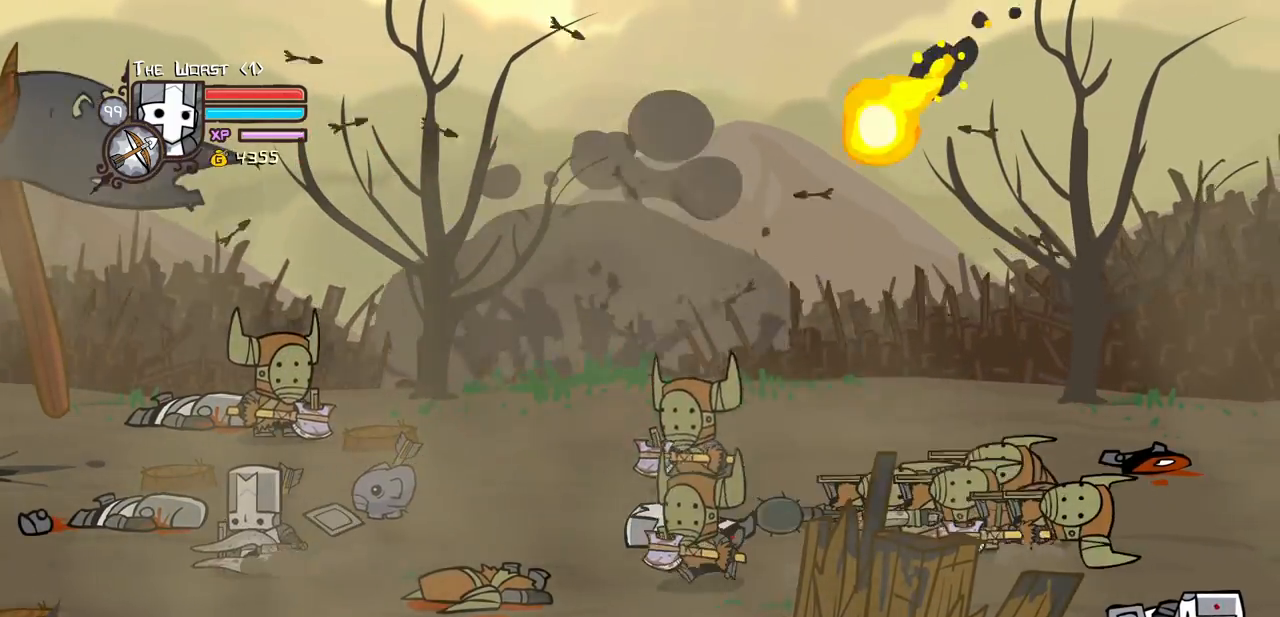
{"keys": [], "events": []}
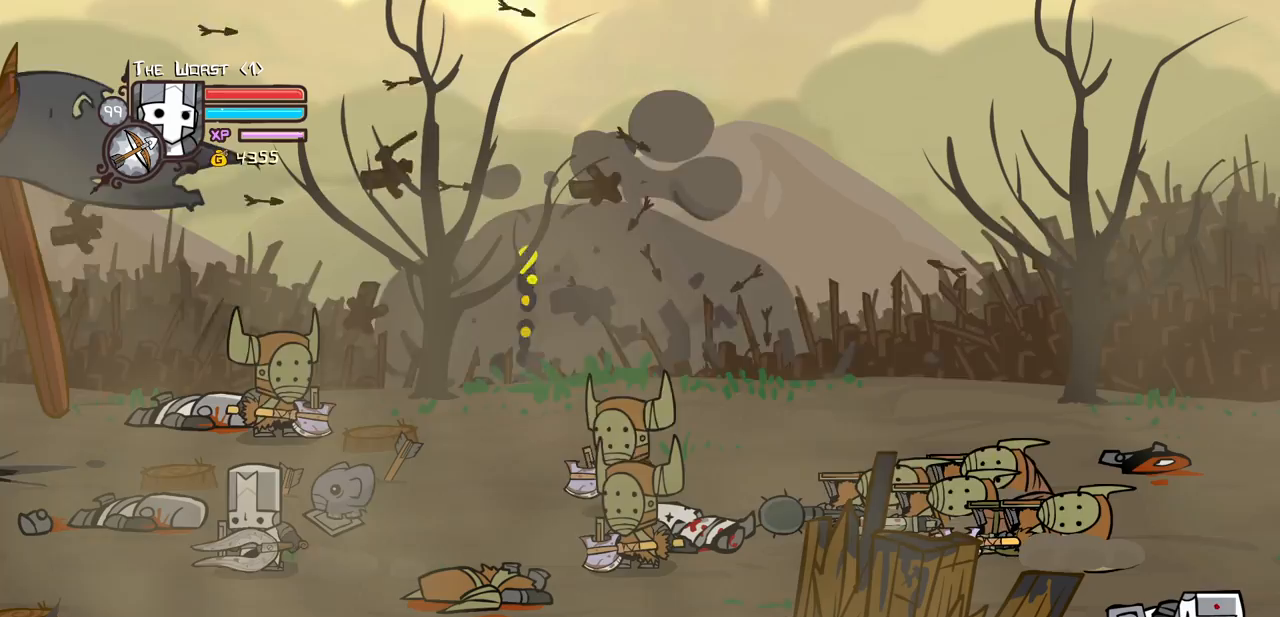
{"keys": ["left", "right", "up"], "events": [[450, "left", "down"], [450, "up", "down"], [500, "right", "down"]]}
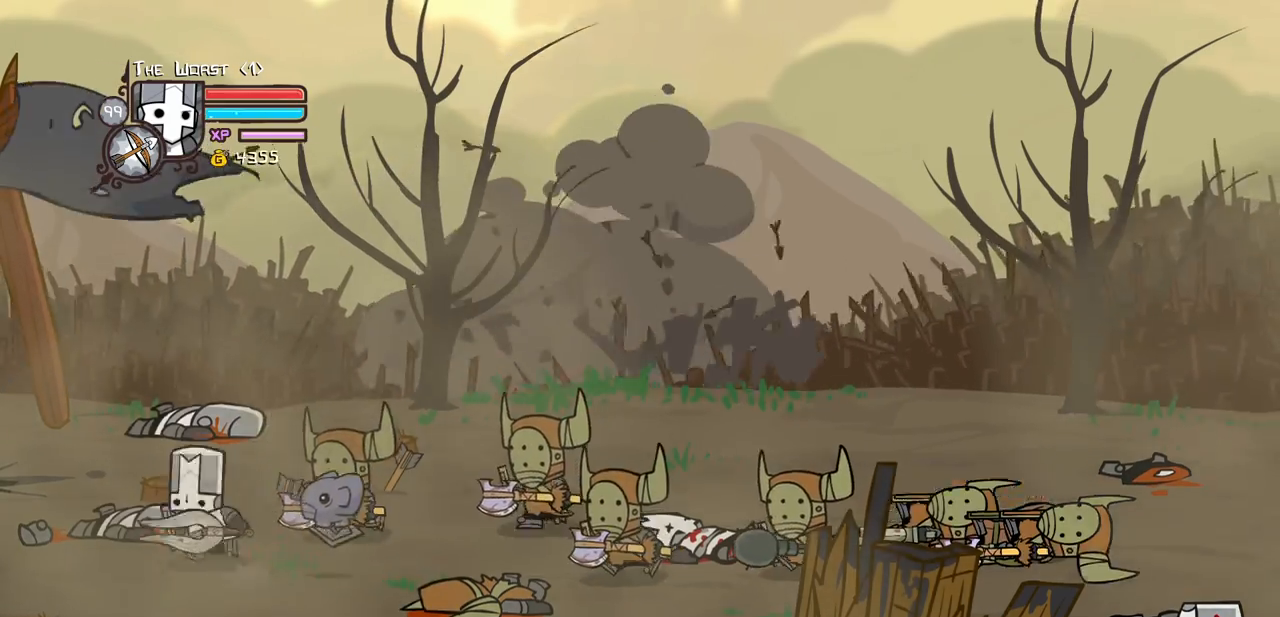
{"keys": ["light", "up"], "events": [[50, "jump", "down"], [50, "left", "up"], [100, "up", "up"], [133, "down", "down"], [133, "light", "down"], [233, "down", "up"], [233, "jump", "up"], [233, "light", "up"], [283, "light", "down"], [283, "right", "up"], [417, "up", "down"]]}
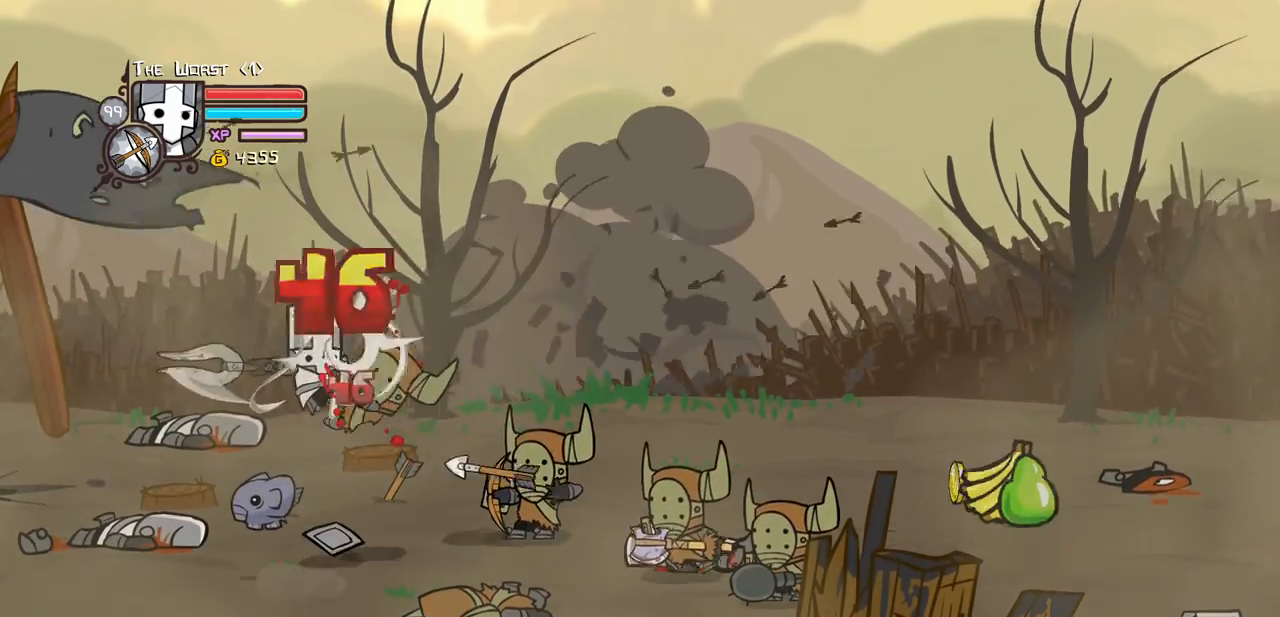
{"keys": ["right"], "events": [[17, "light", "up"], [17, "up", "up"], [67, "light", "down"], [67, "right", "down"], [200, "right", "up"], [250, "light", "up"], [250, "right", "down"], [300, "light", "down"], [483, "light", "up"]]}
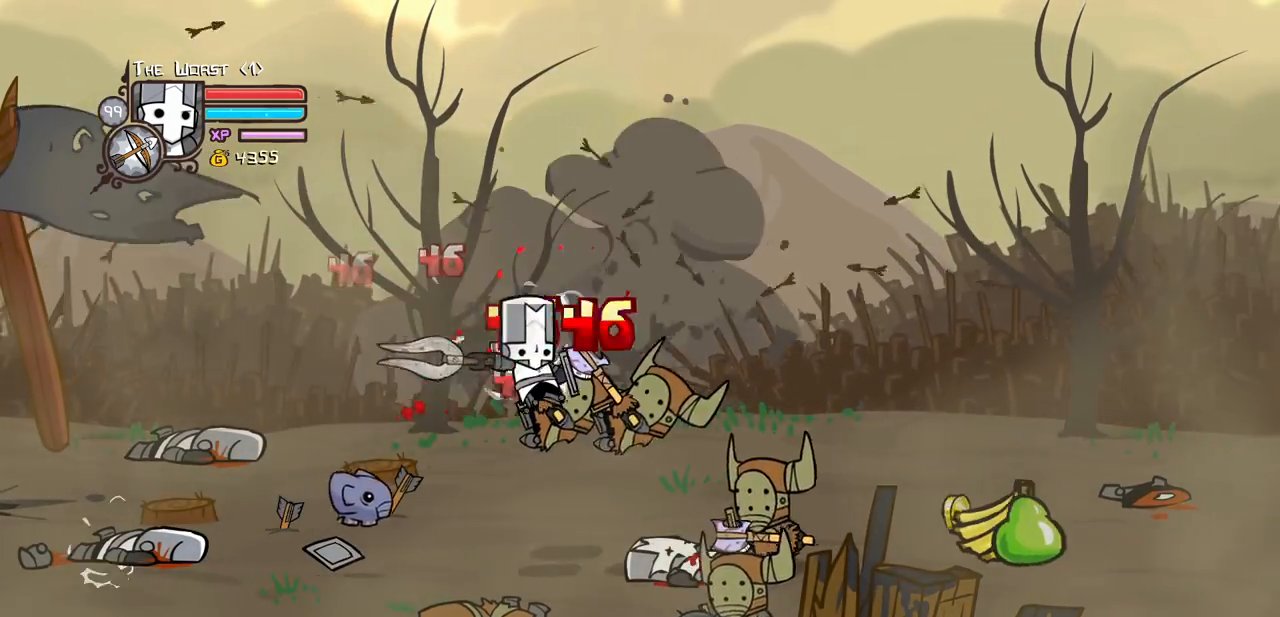
{"keys": ["heavy", "right"], "events": [[33, "light", "down"], [167, "light", "up"], [217, "light", "down"], [367, "heavy", "down"], [450, "light", "up"]]}
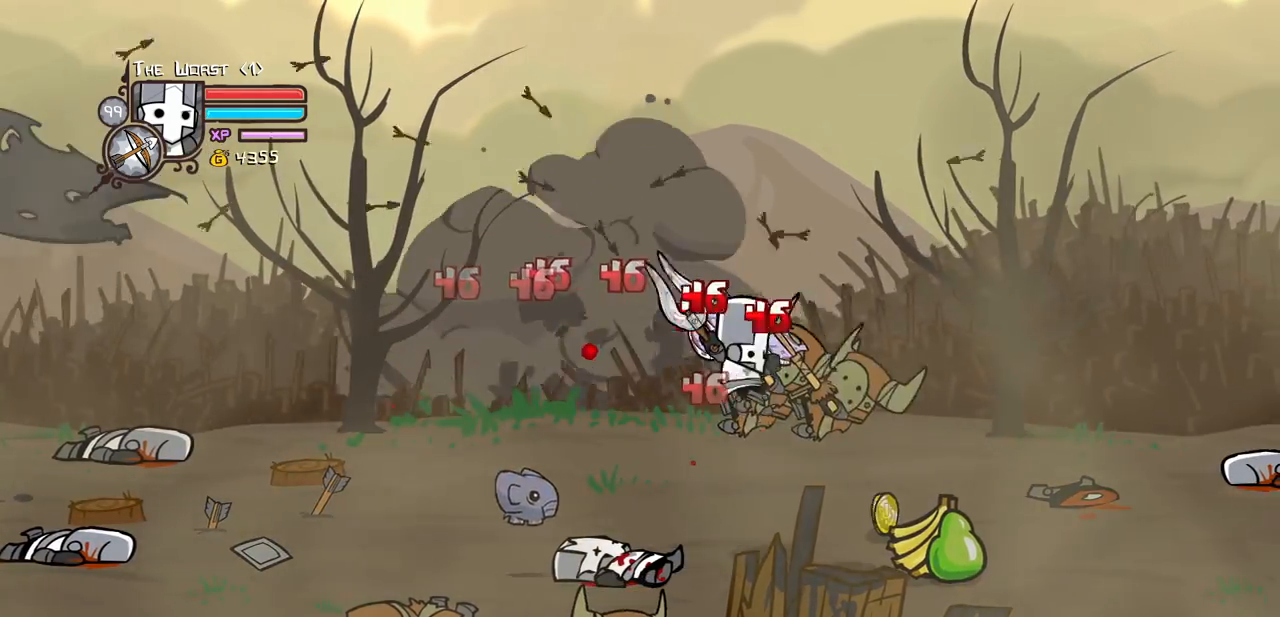
{"keys": ["heavy", "left"], "events": [[100, "right", "up"], [133, "heavy", "up"], [183, "heavy", "down"], [183, "right", "down"], [417, "left", "down"], [417, "right", "up"]]}
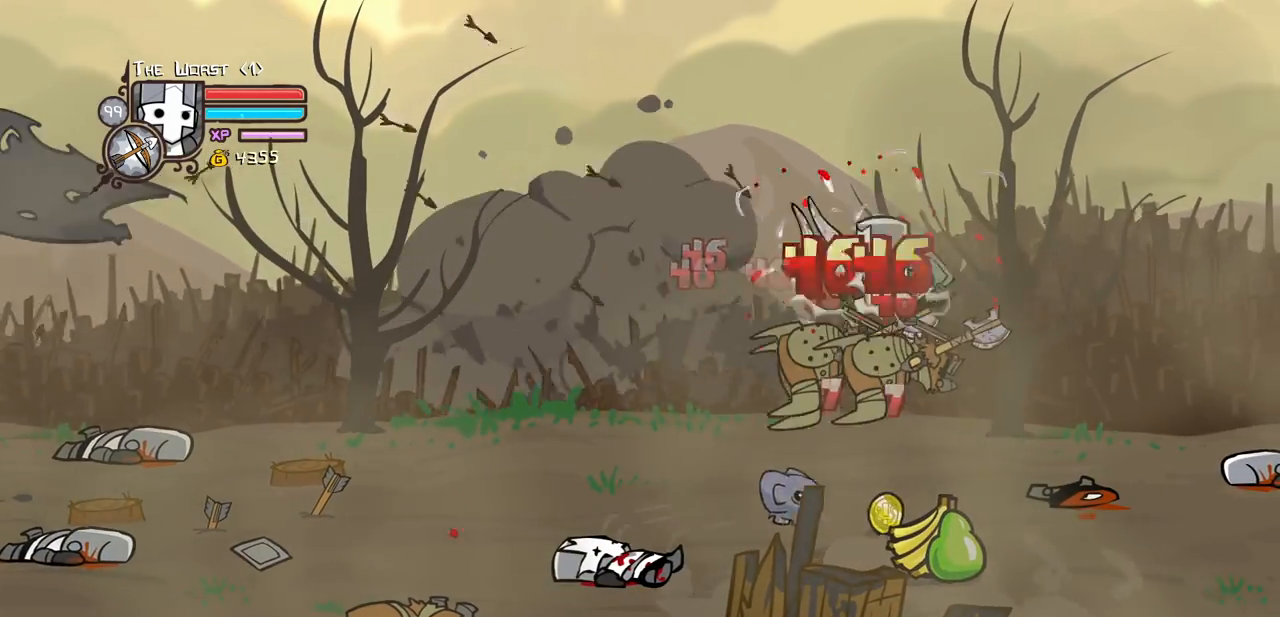
{"keys": ["heavy"], "events": [[67, "heavy", "up"], [67, "left", "up"], [67, "light", "down"], [150, "left", "down"], [200, "light", "up"], [250, "light", "down"], [383, "heavy", "down"], [483, "left", "up"], [483, "light", "up"]]}
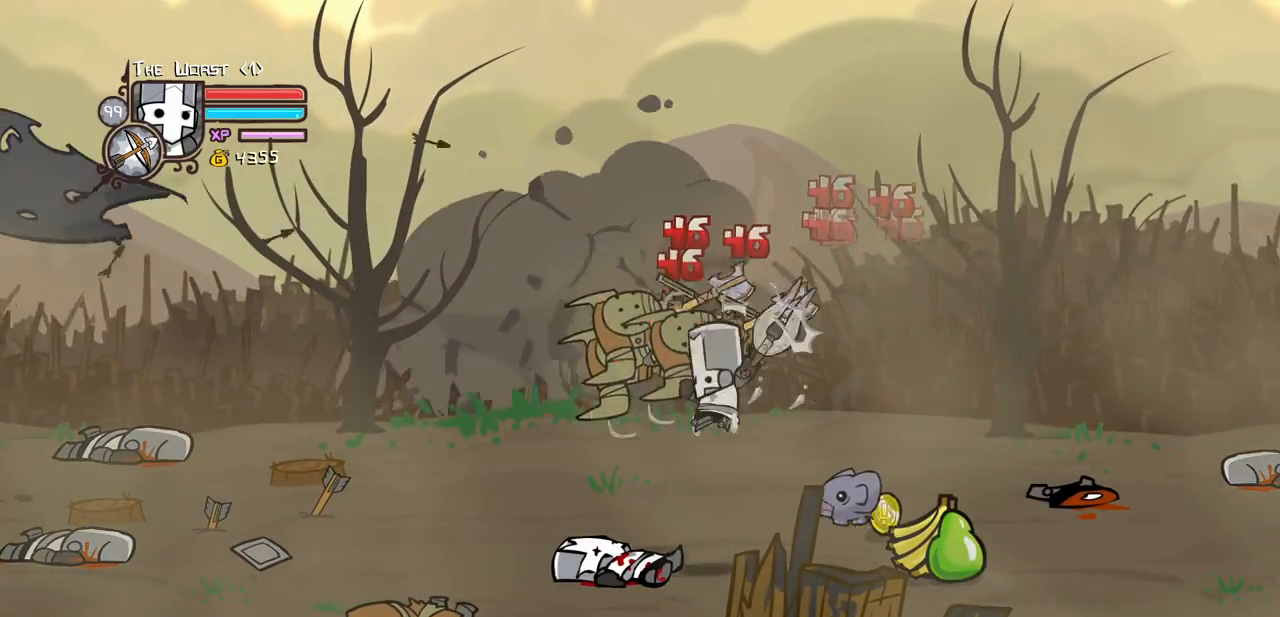
{"keys": ["heavy"], "events": [[83, "left", "down"], [167, "heavy", "up"], [217, "heavy", "down"], [350, "right", "down"], [400, "left", "up"], [450, "heavy", "up"], [500, "heavy", "down"], [500, "right", "up"]]}
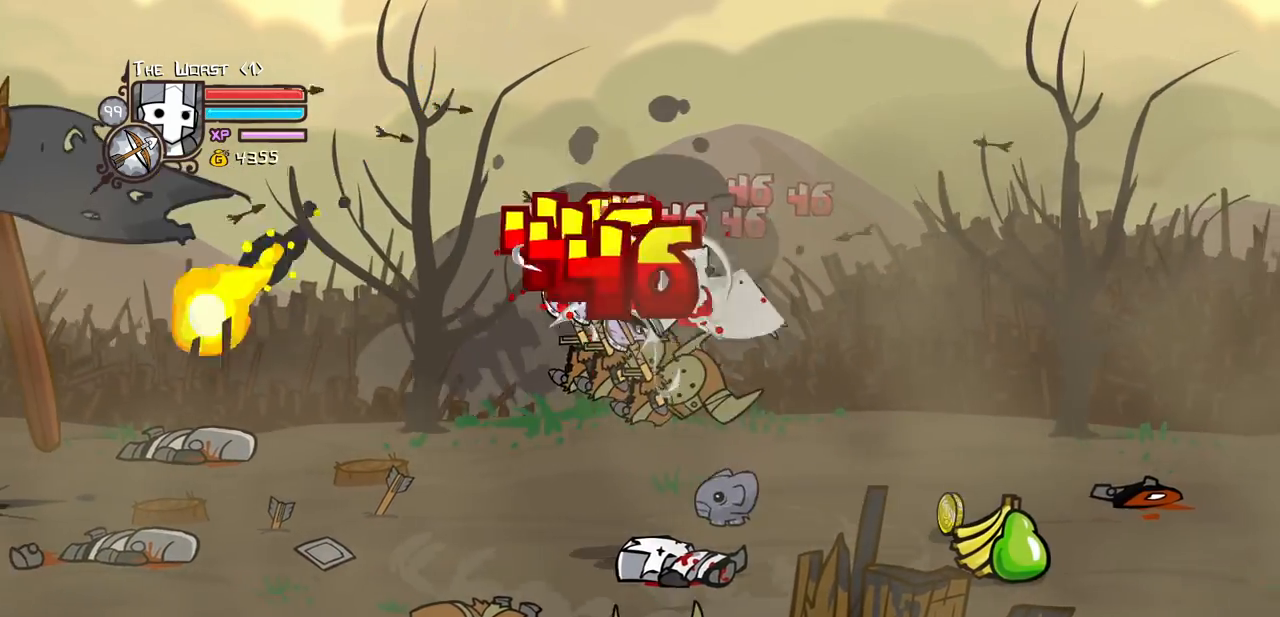
{"keys": ["right"], "events": [[183, "heavy", "up"], [183, "light", "down"], [233, "right", "down"], [367, "light", "up"]]}
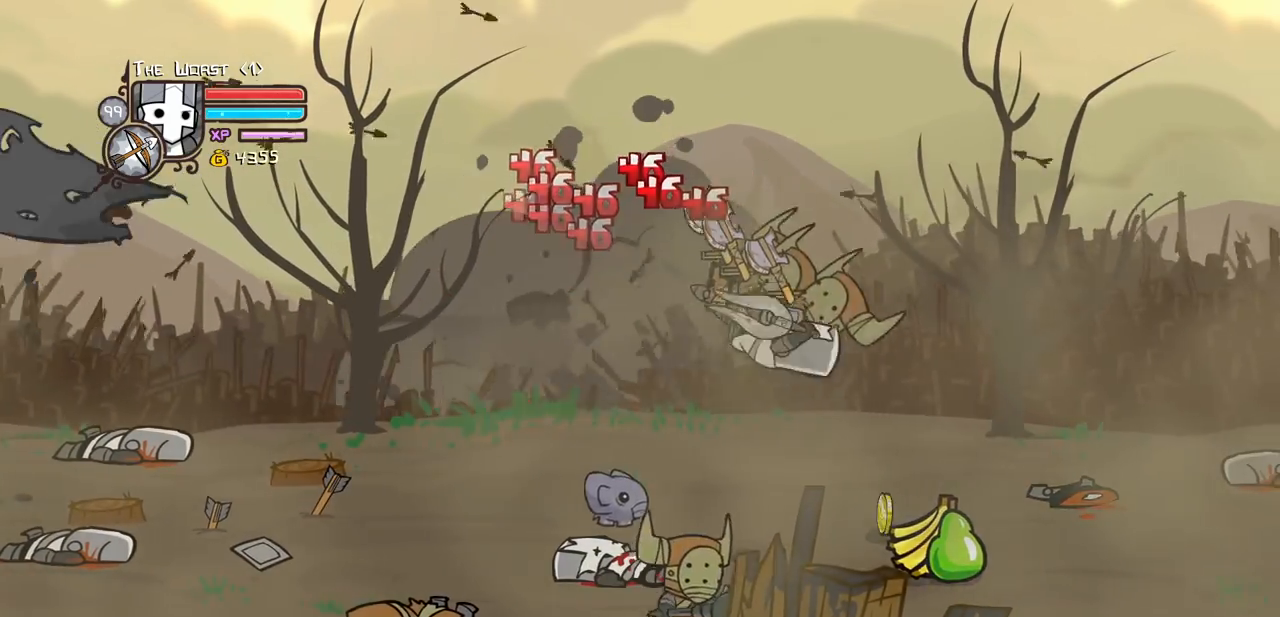
{"keys": ["right", "up"], "events": [[383, "up", "down"]]}
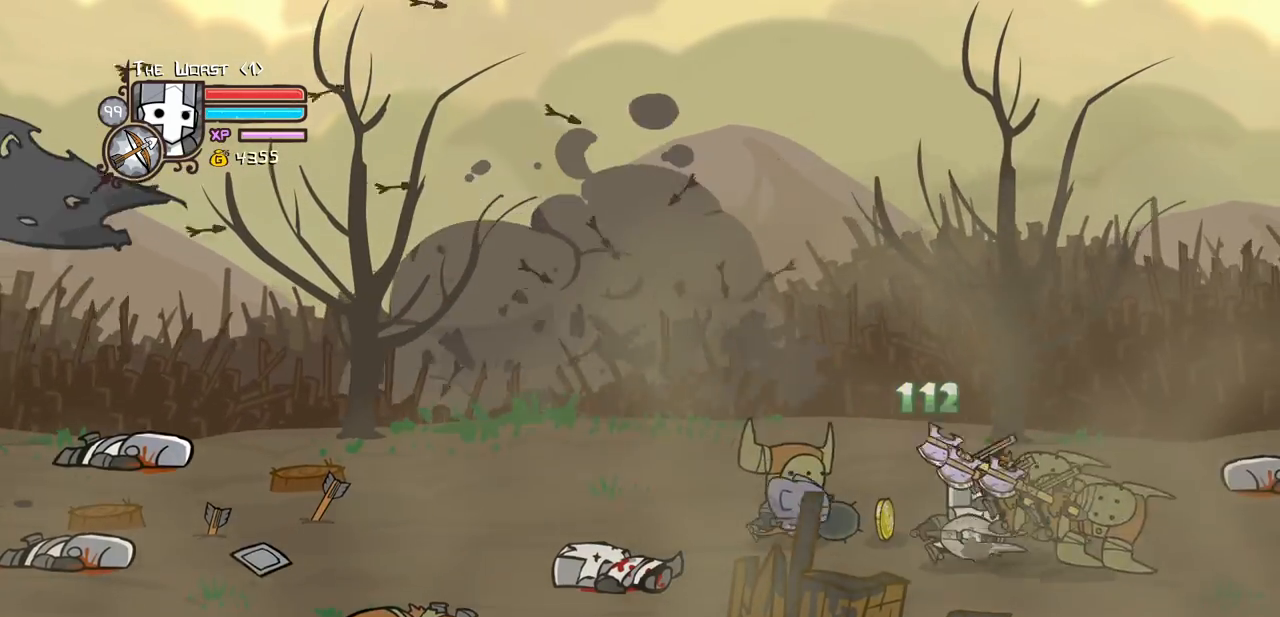
{"keys": ["heavy"], "events": [[167, "left", "down"], [217, "heavy", "down"], [217, "right", "up"], [267, "up", "up"], [317, "left", "up"], [450, "heavy", "up"], [500, "heavy", "down"]]}
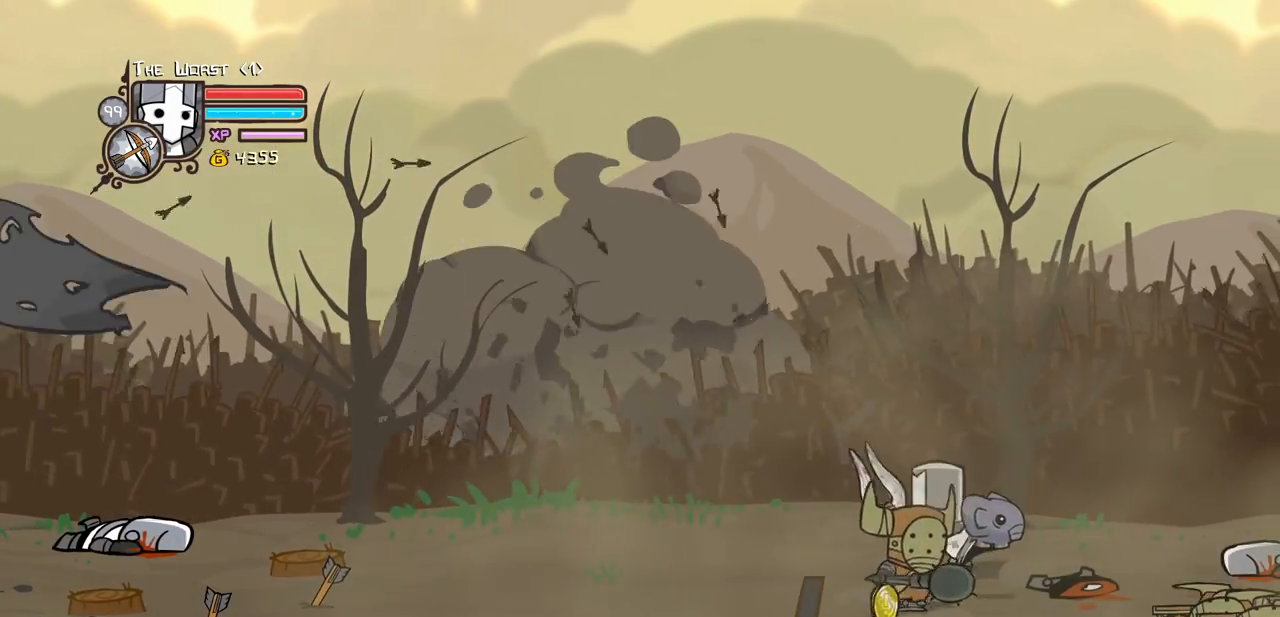
{"keys": ["left"], "events": [[233, "heavy", "up"], [417, "left", "down"]]}
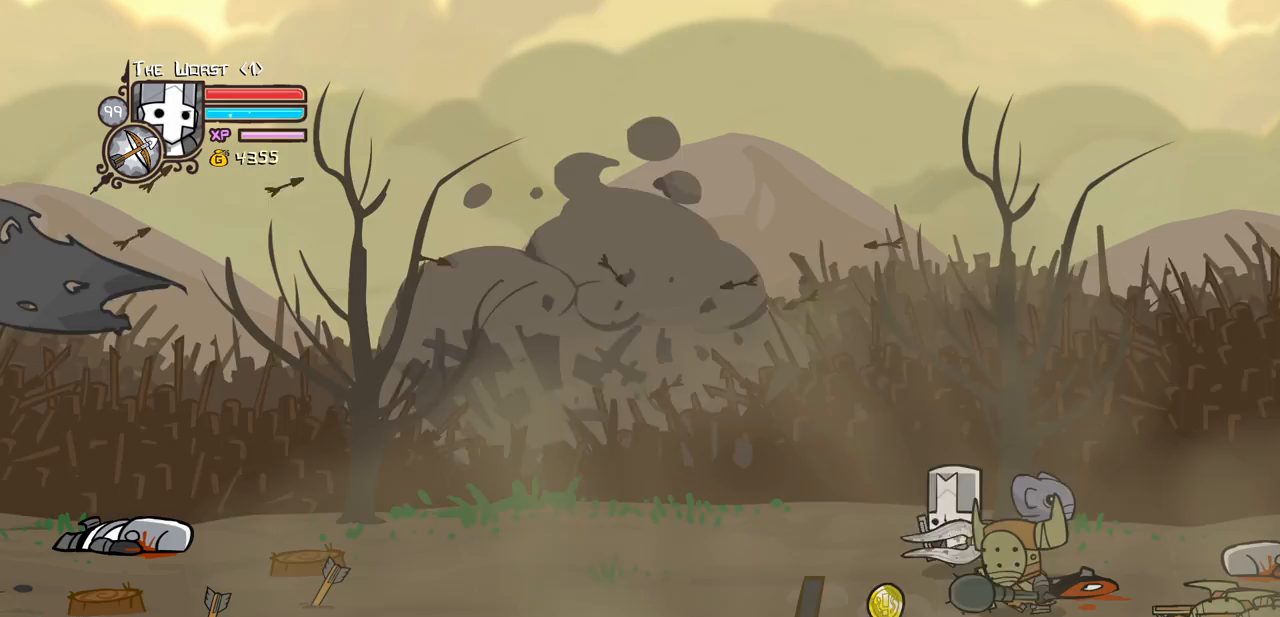
{"keys": ["heavy", "right"], "events": [[17, "down", "down"], [150, "block", "down"], [250, "down", "up"], [250, "left", "up"], [250, "right", "down"], [350, "block", "up"], [350, "up", "down"], [383, "heavy", "down"], [433, "up", "up"]]}
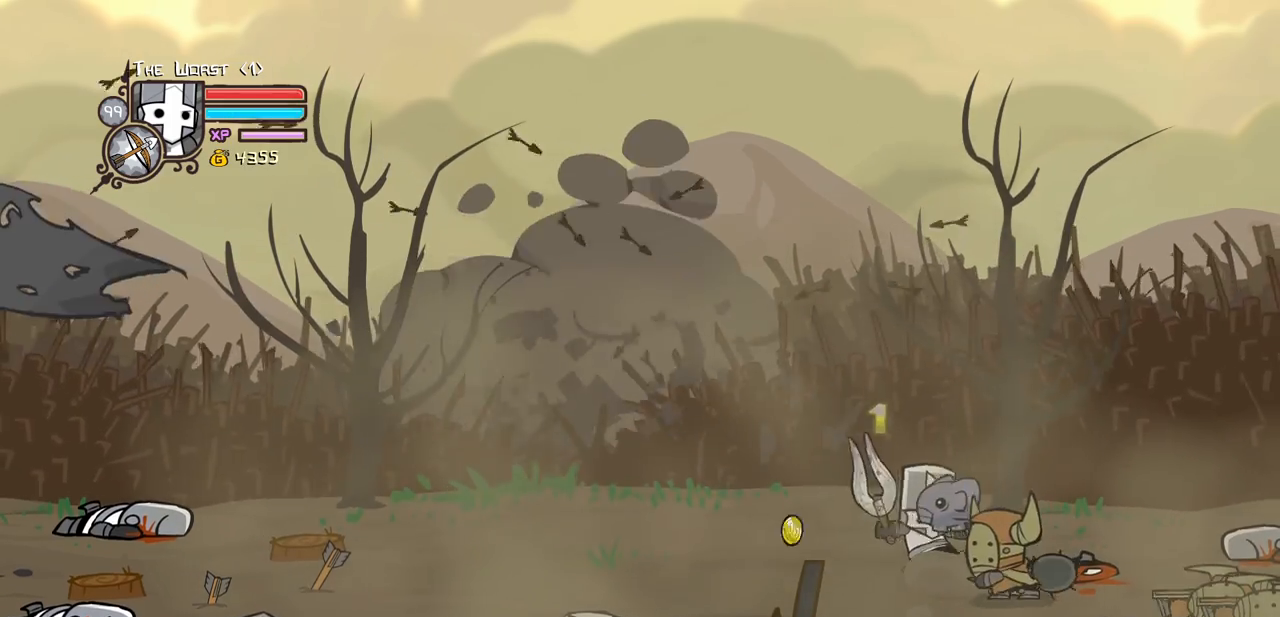
{"keys": ["heavy"], "events": [[117, "heavy", "up"], [117, "right", "up"], [500, "heavy", "down"]]}
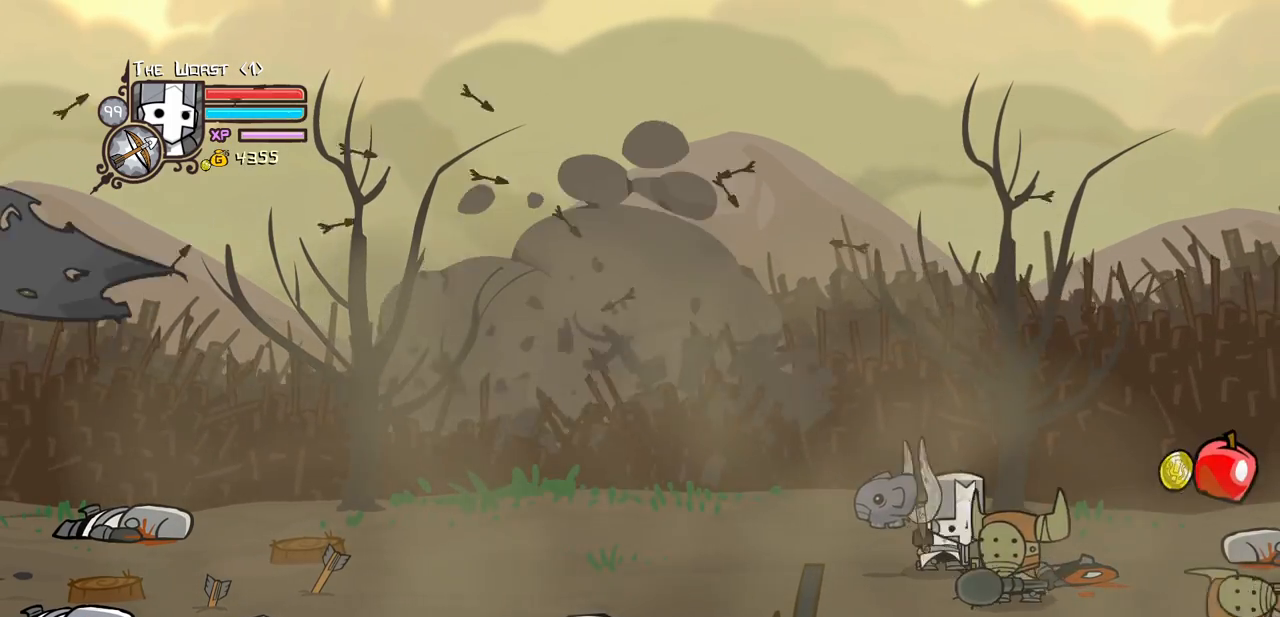
{"keys": ["heavy"], "events": [[233, "heavy", "up"], [283, "heavy", "down"]]}
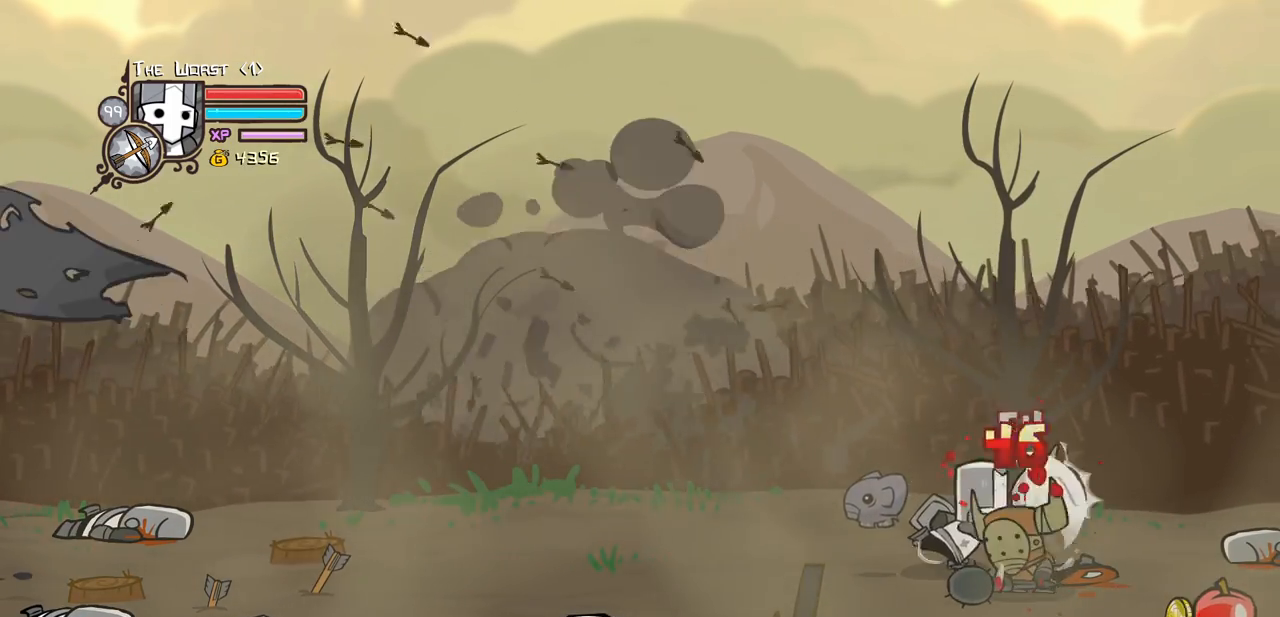
{"keys": ["light"], "events": [[17, "heavy", "up"], [67, "light", "down"], [250, "light", "up"], [300, "light", "down"]]}
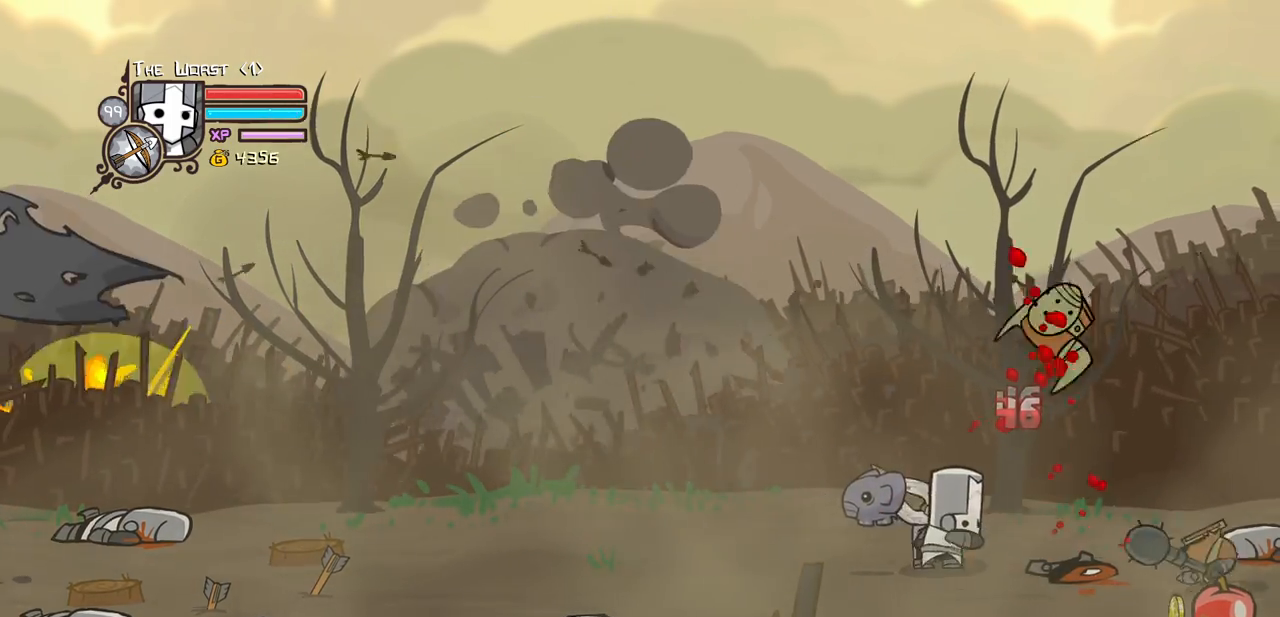
{"keys": ["down", "right"], "events": [[33, "light", "up"], [267, "right", "down"], [450, "down", "down"]]}
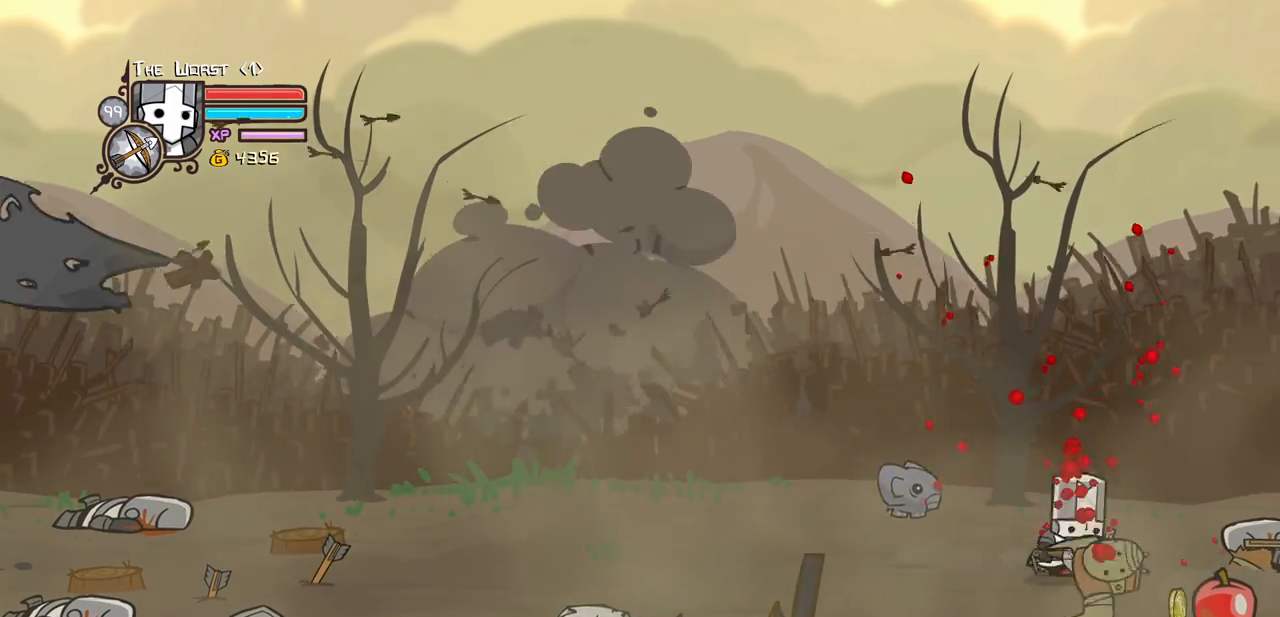
{"keys": ["left"], "events": [[183, "down", "up"], [283, "left", "down"], [283, "up", "down"], [467, "right", "up"], [467, "up", "up"]]}
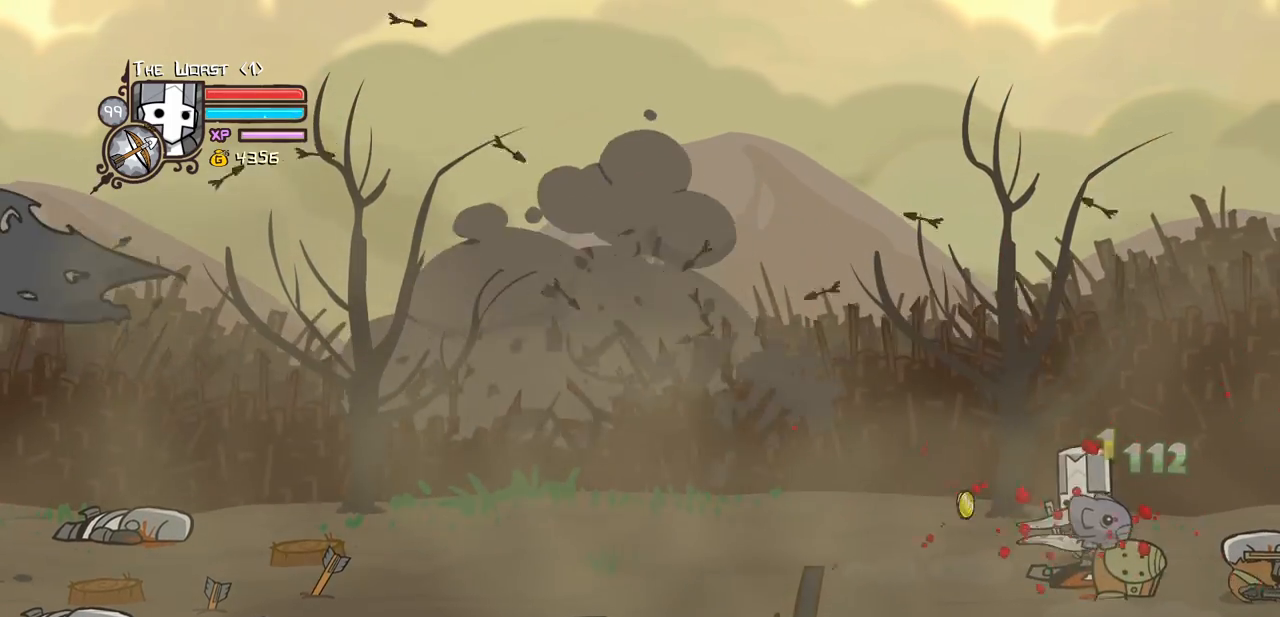
{"keys": ["right"], "events": [[250, "right", "down"], [350, "left", "up"]]}
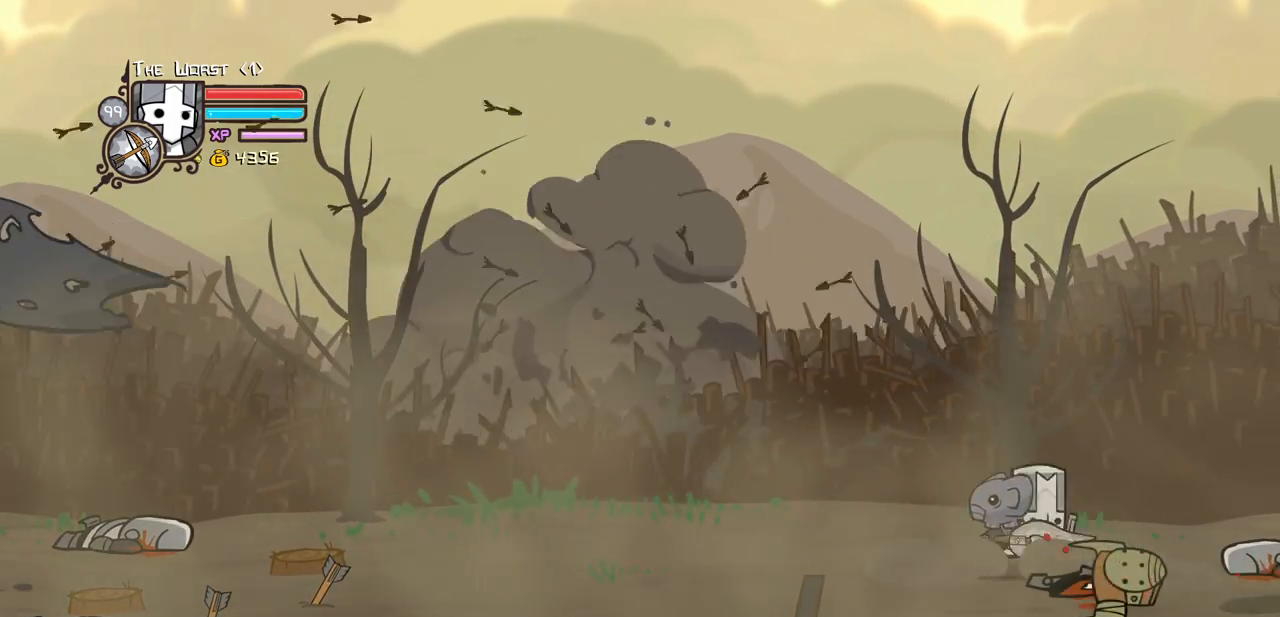
{"keys": ["right"], "events": [[217, "left", "down"], [450, "left", "up"]]}
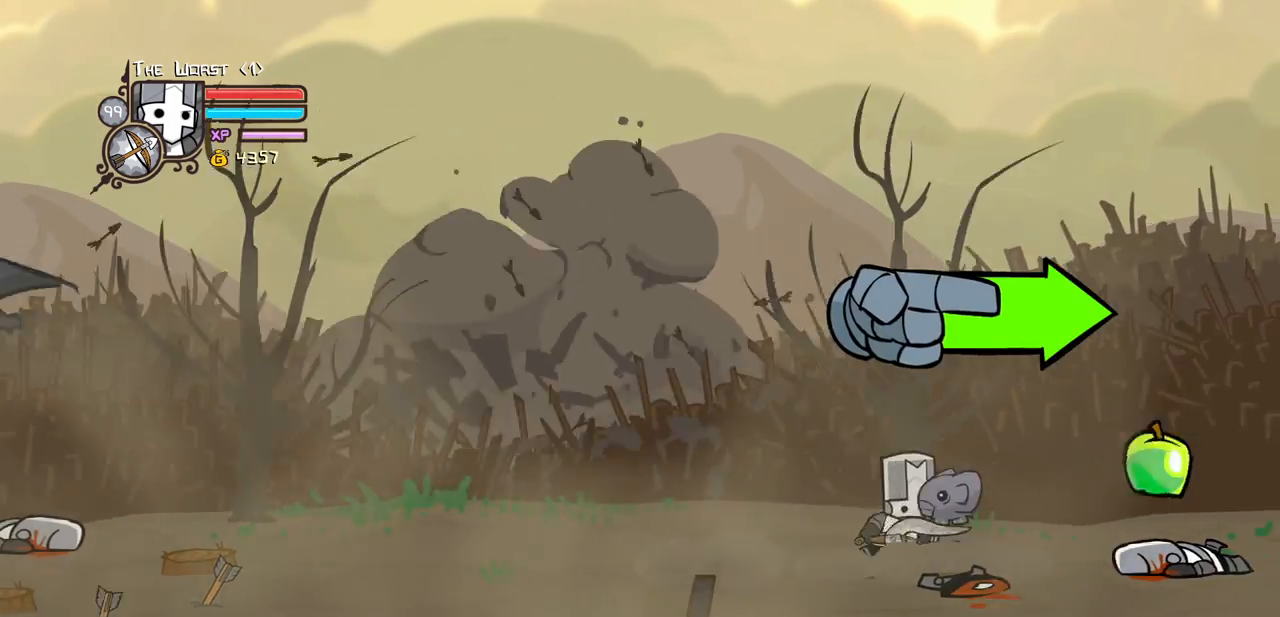
{"keys": ["right"], "events": [[233, "down", "down"], [467, "down", "up"]]}
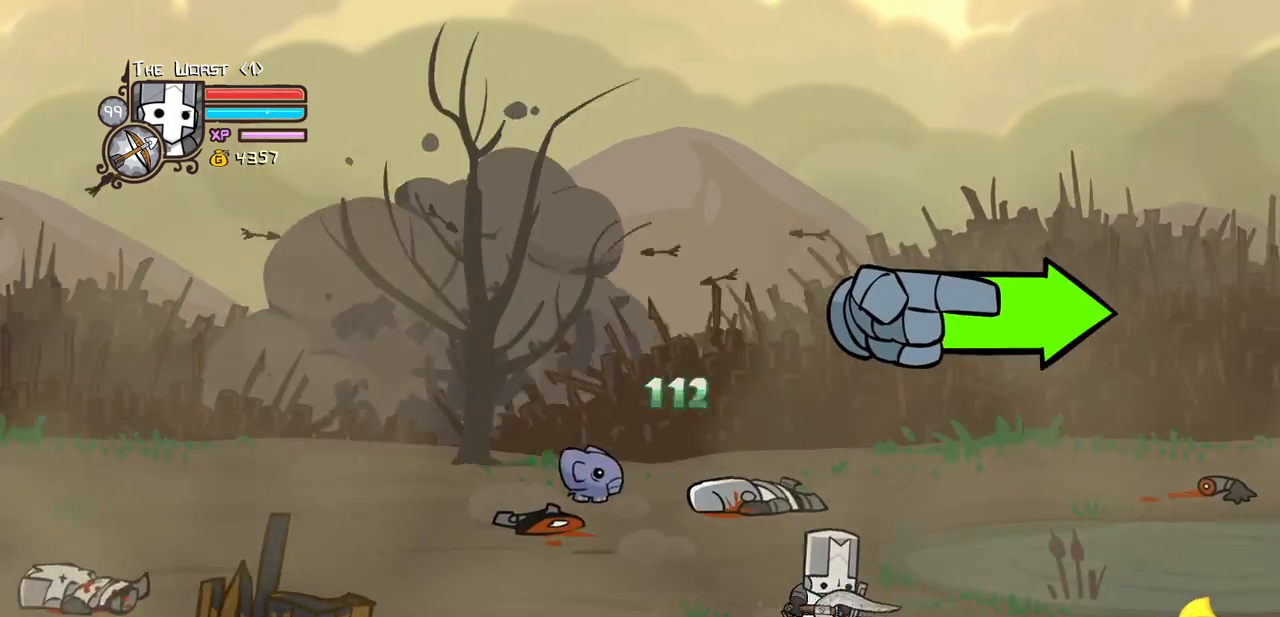
{"keys": ["right"], "events": []}
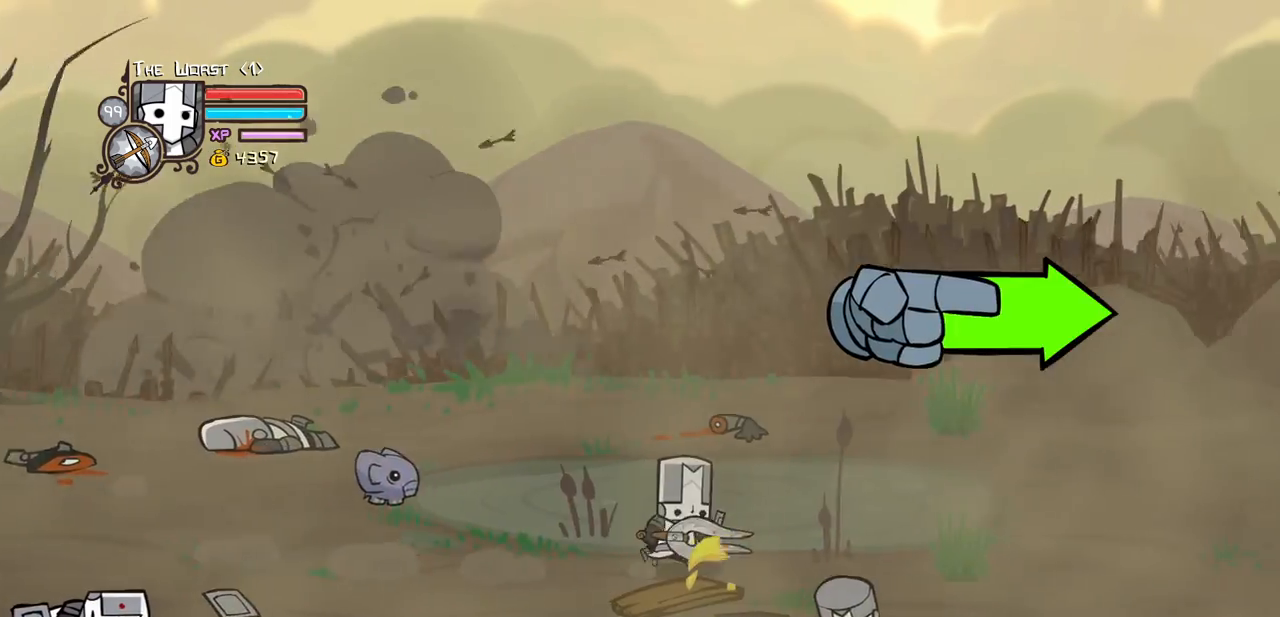
{"keys": ["right", "up"], "events": [[450, "up", "down"]]}
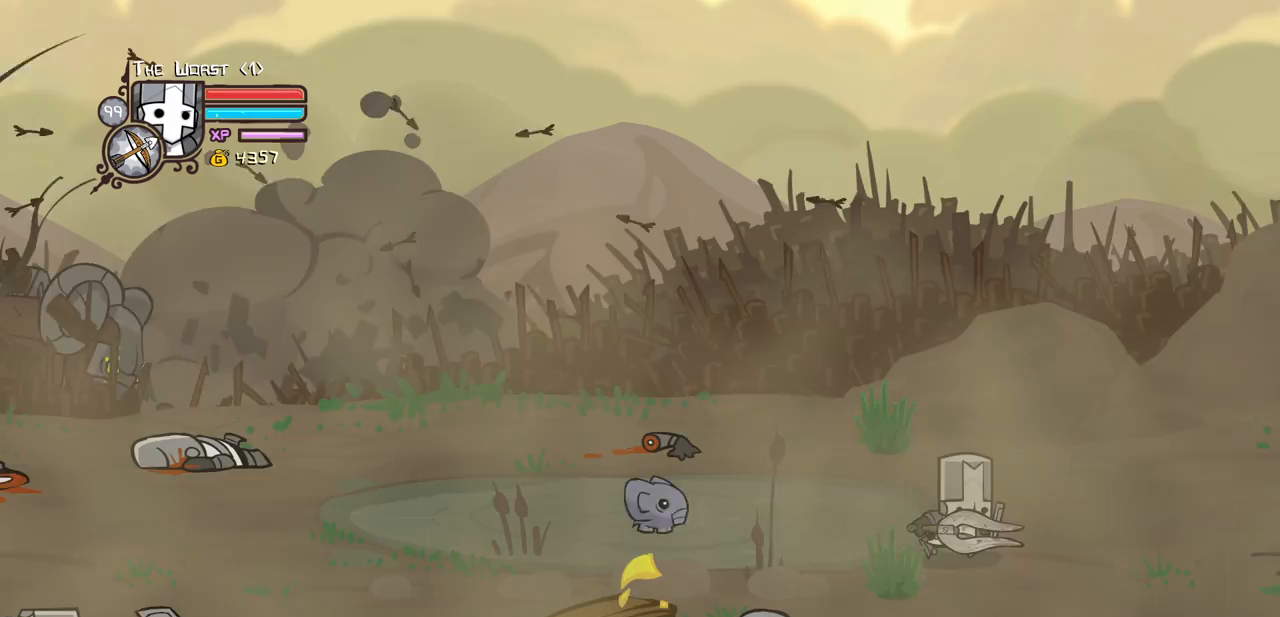
{"keys": ["block"], "events": [[100, "block", "down"], [133, "up", "up"], [333, "down", "down"], [417, "down", "up"], [467, "right", "up"]]}